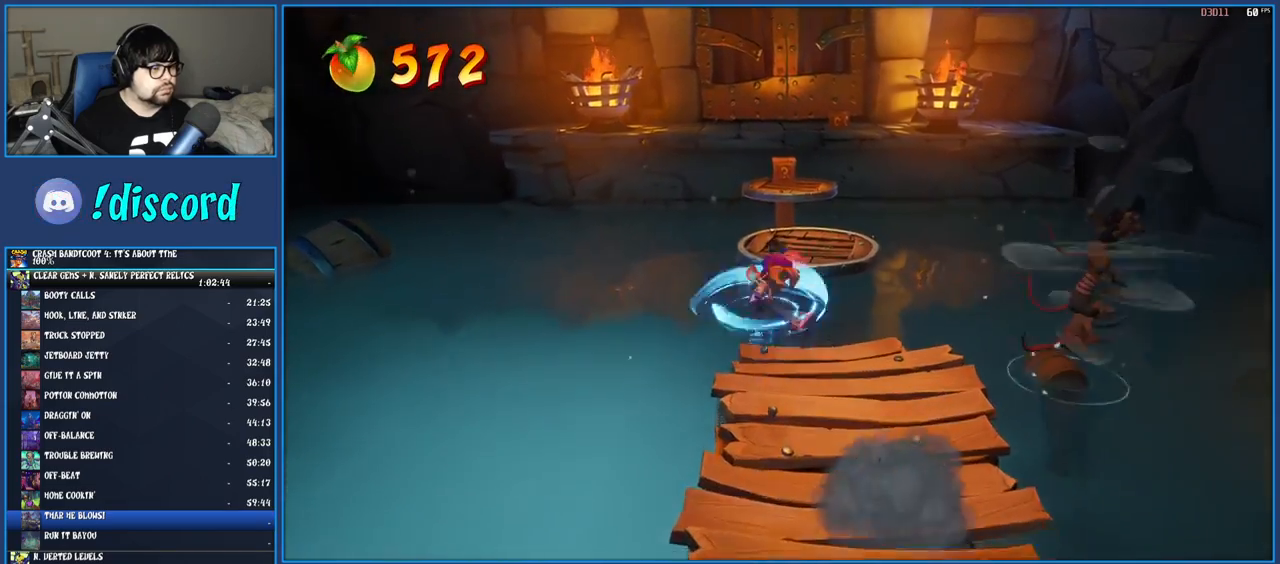
Gameplay with a controller (PlayStation layout); each line is a JSON object with the inputs held at the frame after it. "events" lists button and stick changes between this image and that frame as [ms after this image, input, new state], when the widget could be followed in between. Not read: L3 R3.
{"buttons": [], "left_stick": "up", "right_stick": "center", "events": [[50, "SQUARE", "up"], [83, "CROSS", "up"]]}
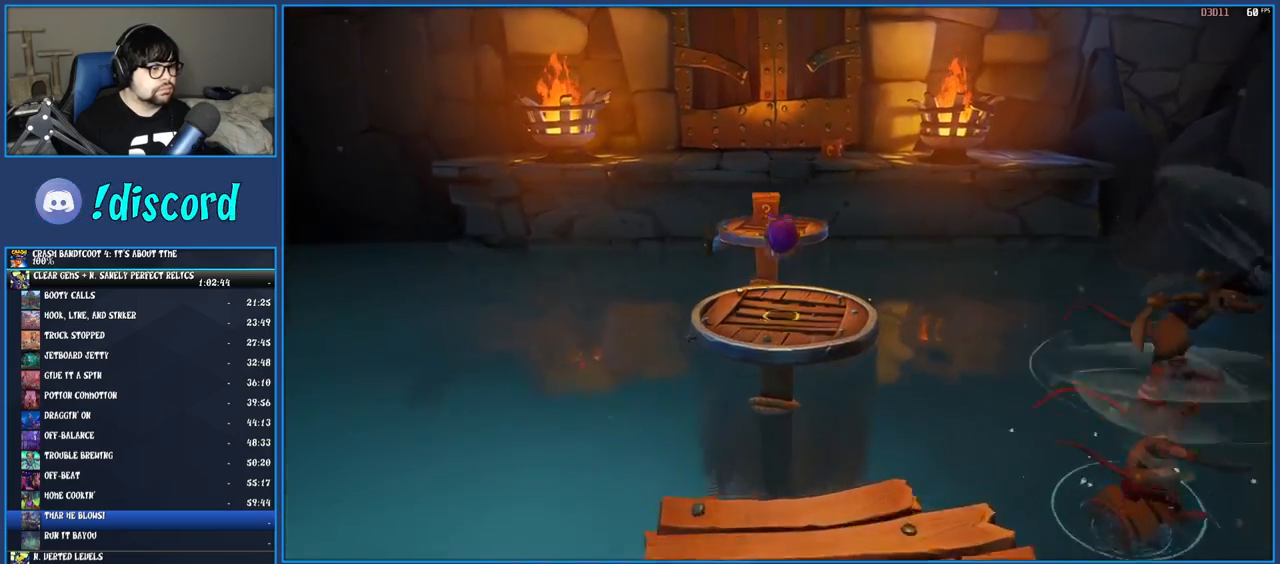
{"buttons": [], "left_stick": "up", "right_stick": "center", "events": [[167, "R1", "down"], [267, "R1", "up"], [300, "SQUARE", "down"], [333, "CROSS", "down"], [400, "SQUARE", "up"], [433, "CROSS", "up"]]}
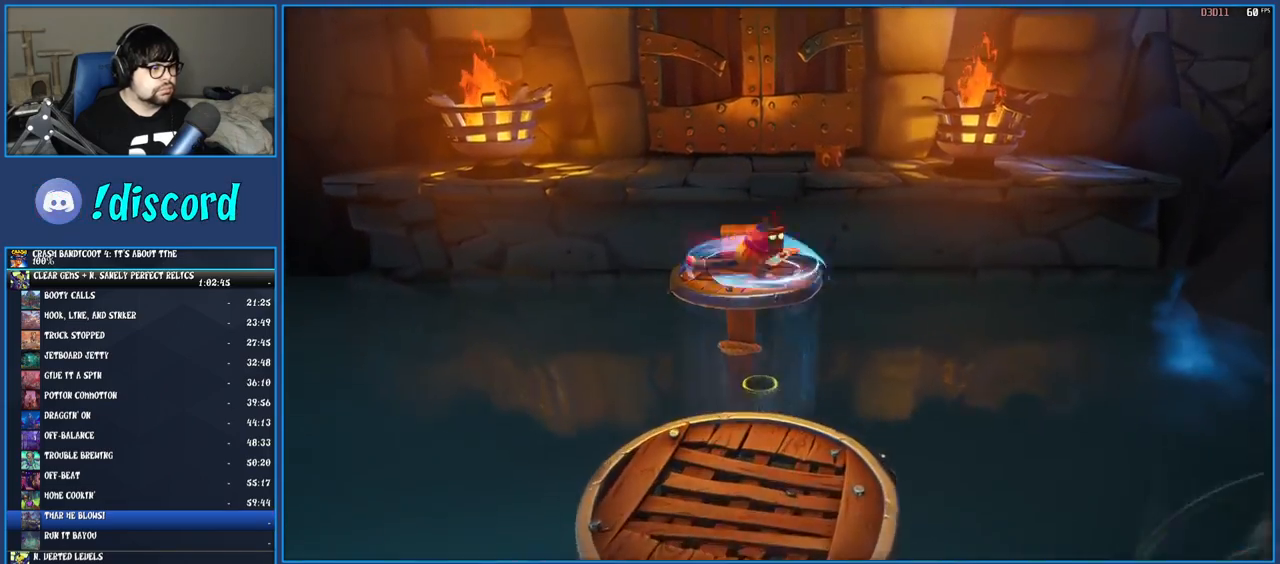
{"buttons": [], "left_stick": "up-right", "right_stick": "center", "events": [[283, "SQUARE", "down"], [433, "SQUARE", "up"], [450, "left_stick", "up-right"]]}
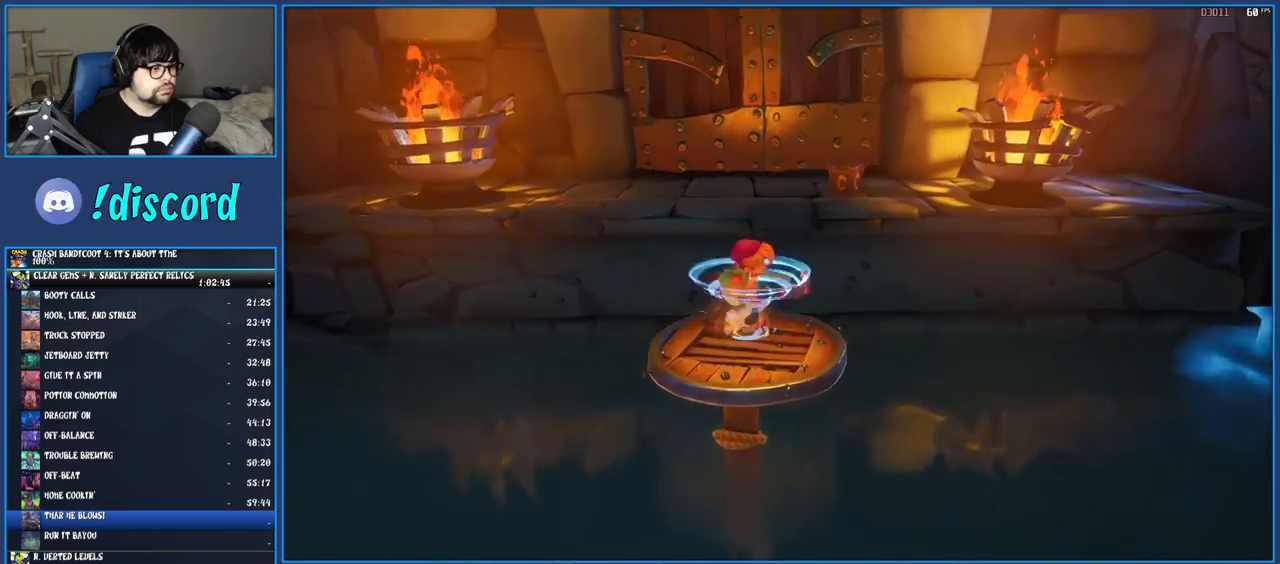
{"buttons": [], "left_stick": "up", "right_stick": "center", "events": [[83, "R1", "down"], [183, "R1", "up"], [250, "SQUARE", "down"], [267, "left_stick", "up"], [283, "CROSS", "down"], [483, "CROSS", "up"], [483, "SQUARE", "up"]]}
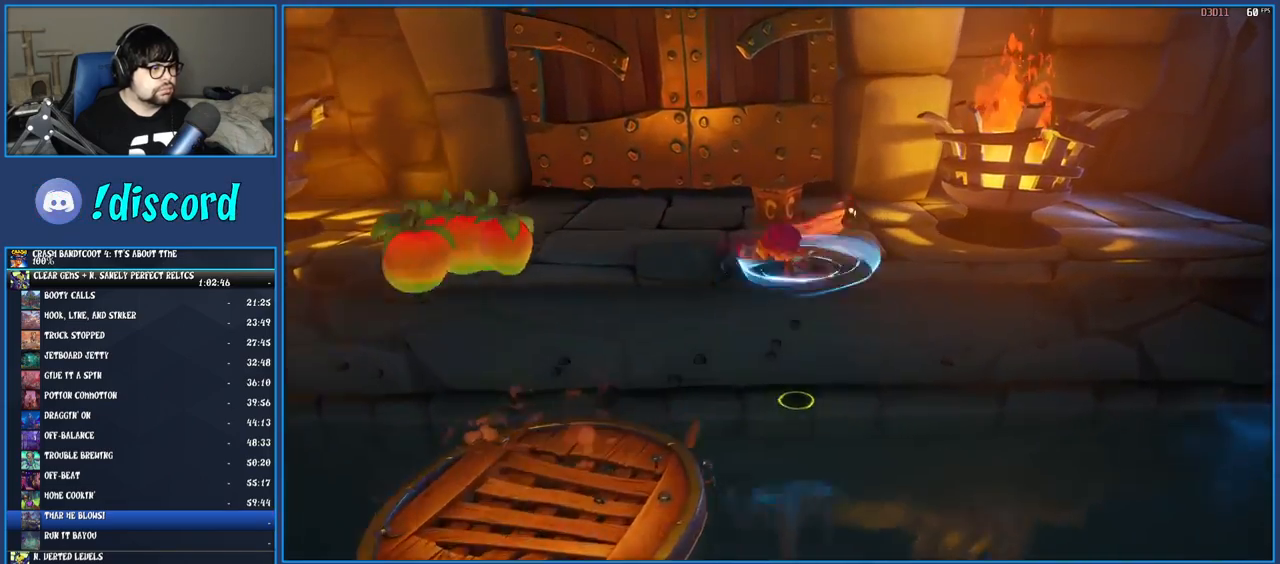
{"buttons": ["R1"], "left_stick": "up-left", "right_stick": "center", "events": [[183, "SQUARE", "down"], [250, "left_stick", "up-left"], [350, "SQUARE", "up"], [483, "R1", "down"]]}
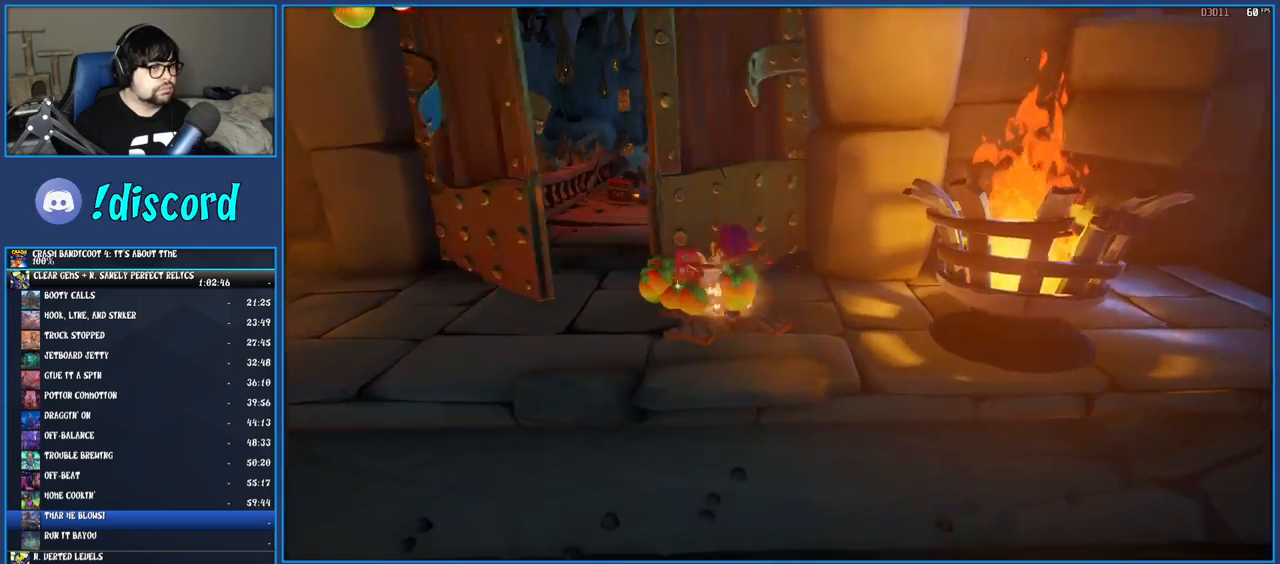
{"buttons": ["R1"], "left_stick": "up-left", "right_stick": "center", "events": [[100, "R1", "up"], [183, "SQUARE", "down"], [333, "SQUARE", "up"], [450, "R1", "down"]]}
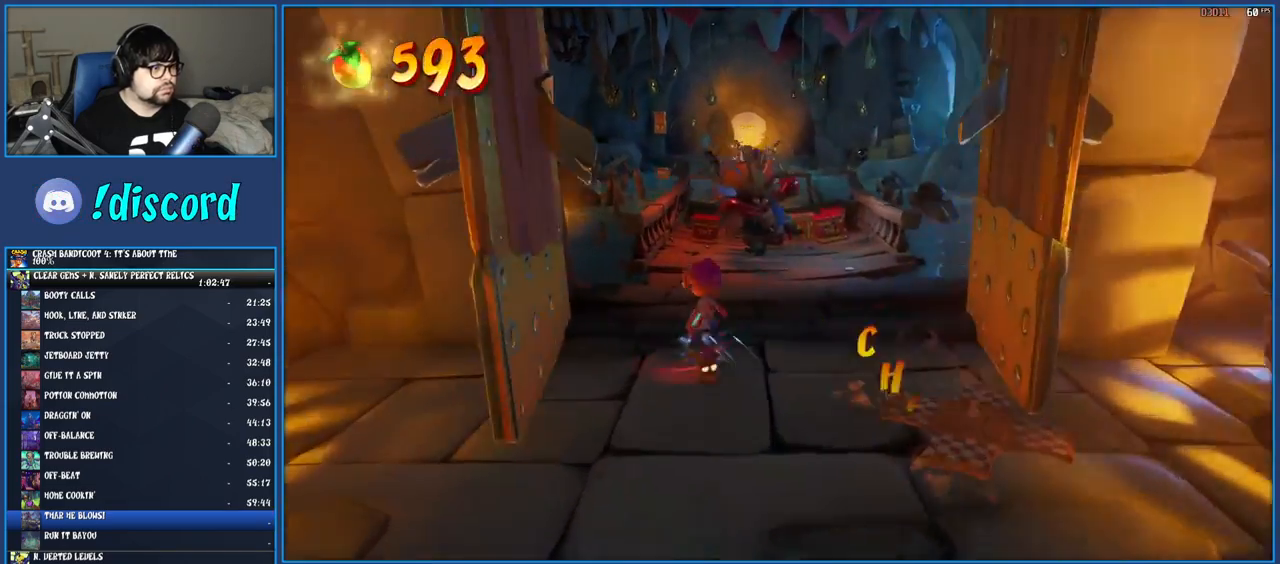
{"buttons": [], "left_stick": "up", "right_stick": "center", "events": [[33, "R1", "up"], [133, "SQUARE", "down"], [300, "SQUARE", "up"], [300, "left_stick", "up"]]}
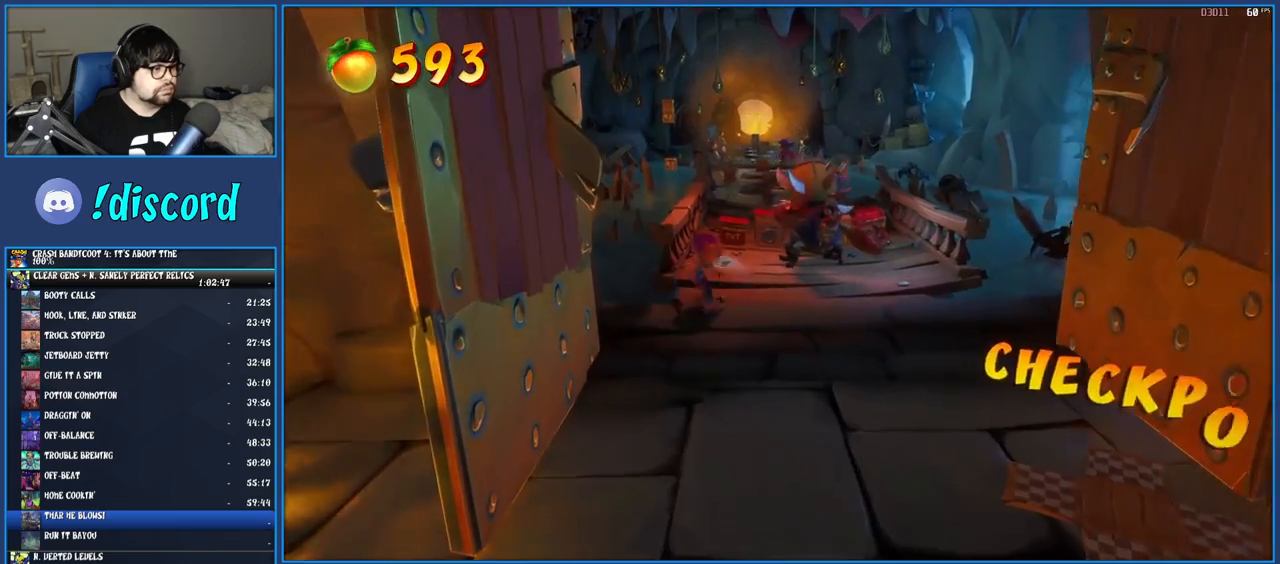
{"buttons": [], "left_stick": "up", "right_stick": "center", "events": [[167, "CROSS", "down"], [283, "CROSS", "up"]]}
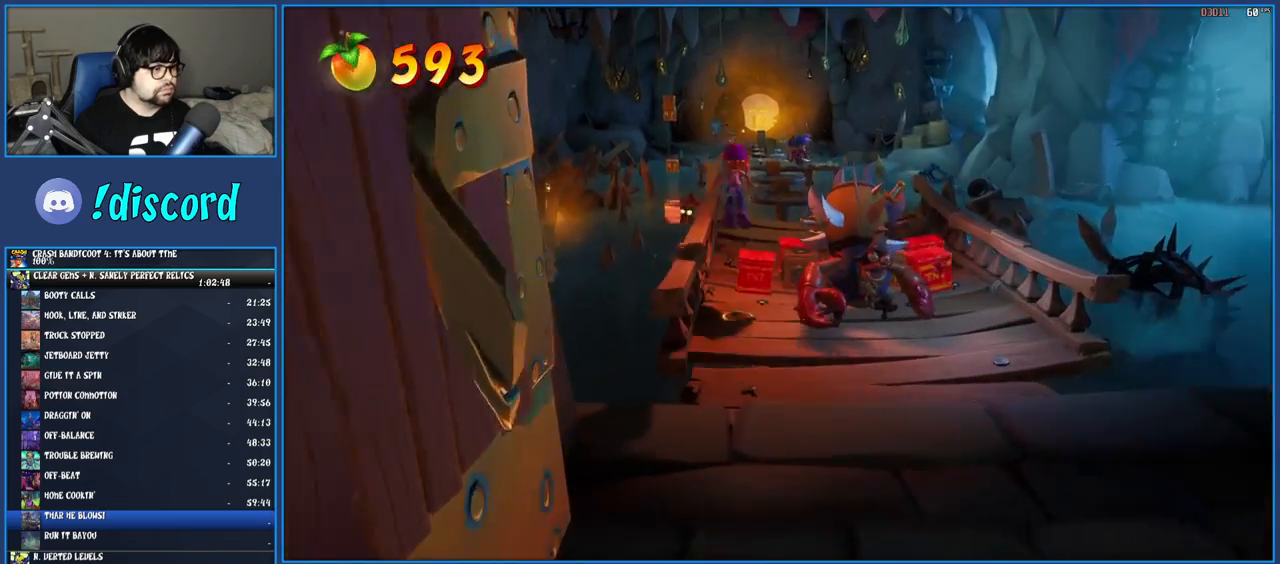
{"buttons": [], "left_stick": "up", "right_stick": "center", "events": []}
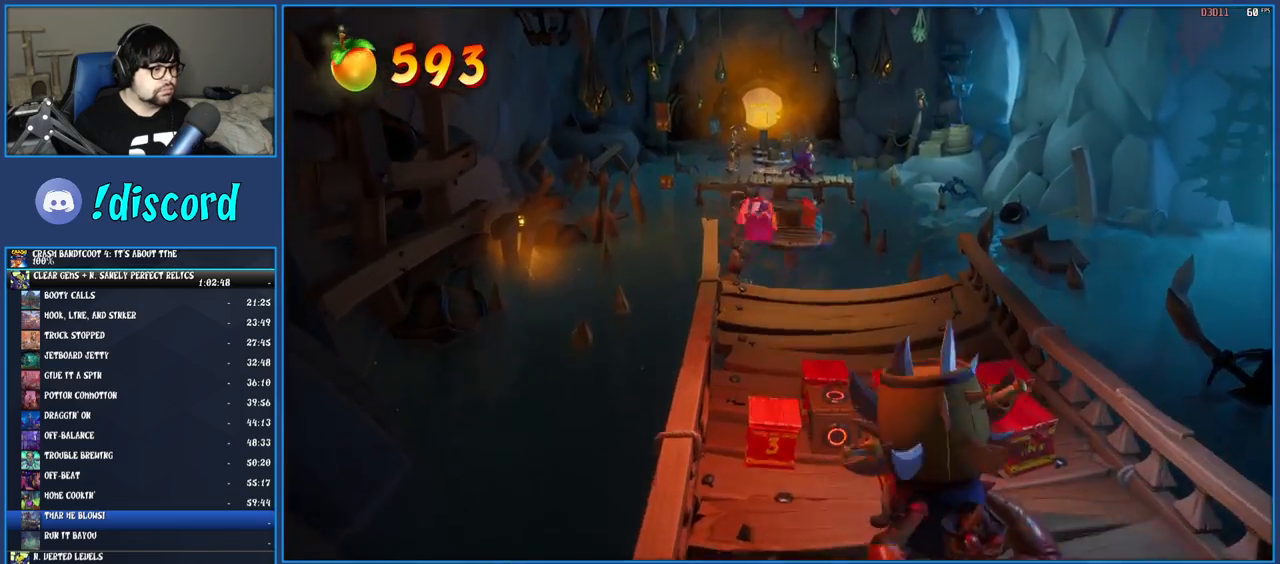
{"buttons": [], "left_stick": "up", "right_stick": "center", "events": []}
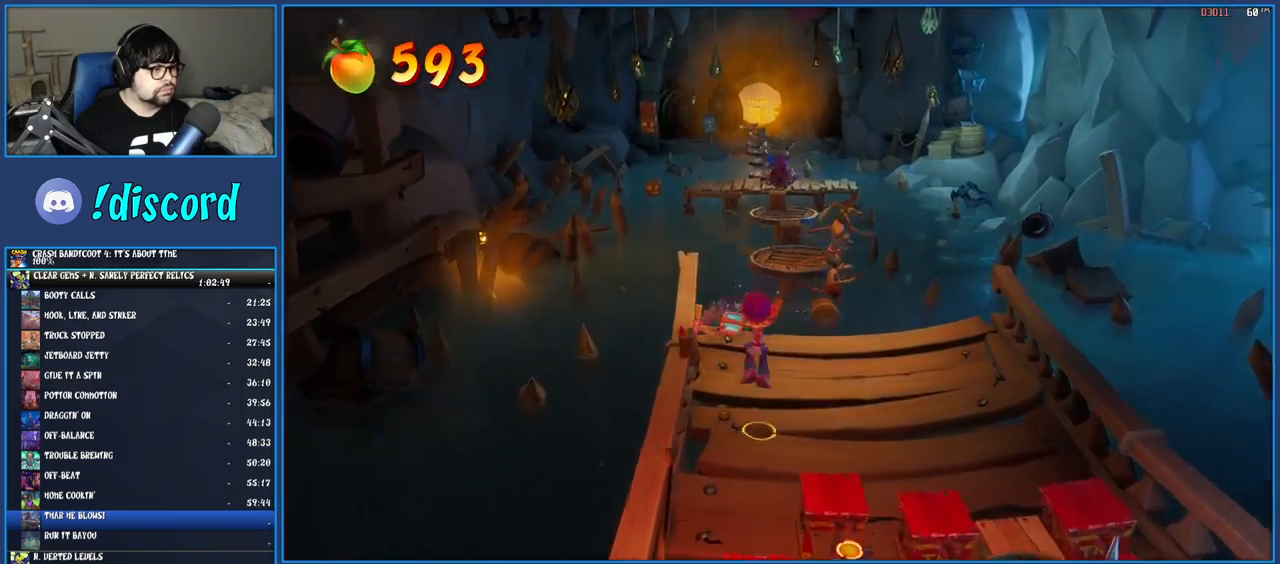
{"buttons": [], "left_stick": "up", "right_stick": "center", "events": [[317, "R1", "down"], [433, "R1", "up"]]}
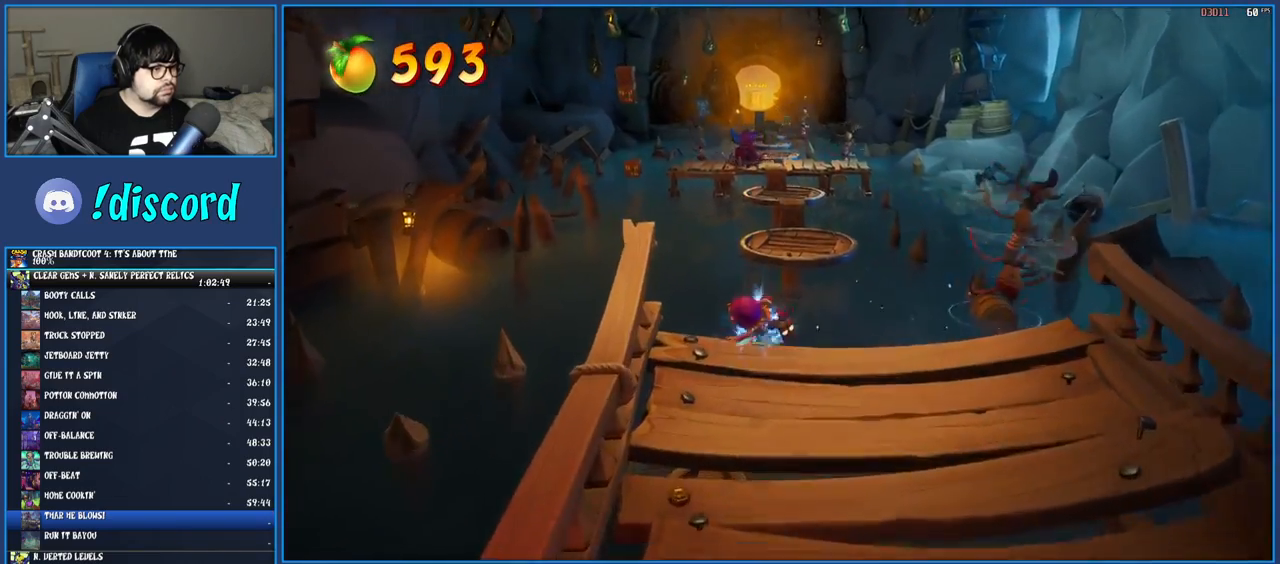
{"buttons": [], "left_stick": "up", "right_stick": "center", "events": [[33, "SQUARE", "down"], [67, "CROSS", "down"], [317, "CROSS", "up"], [333, "SQUARE", "up"]]}
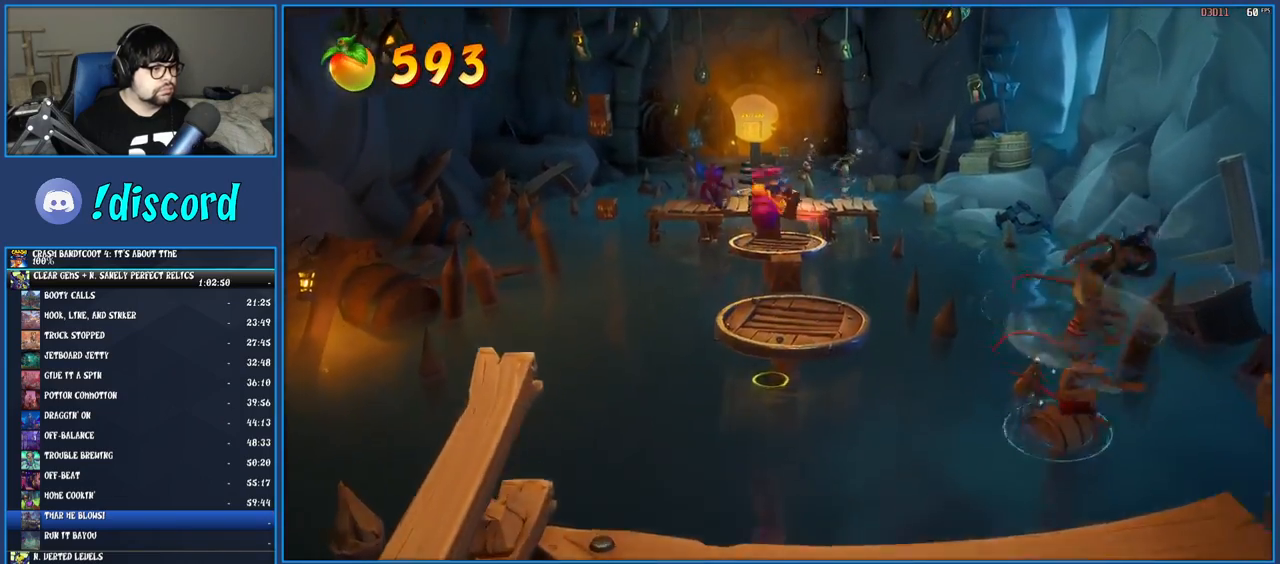
{"buttons": [], "left_stick": "up", "right_stick": "center", "events": [[417, "R1", "down"], [483, "R1", "up"]]}
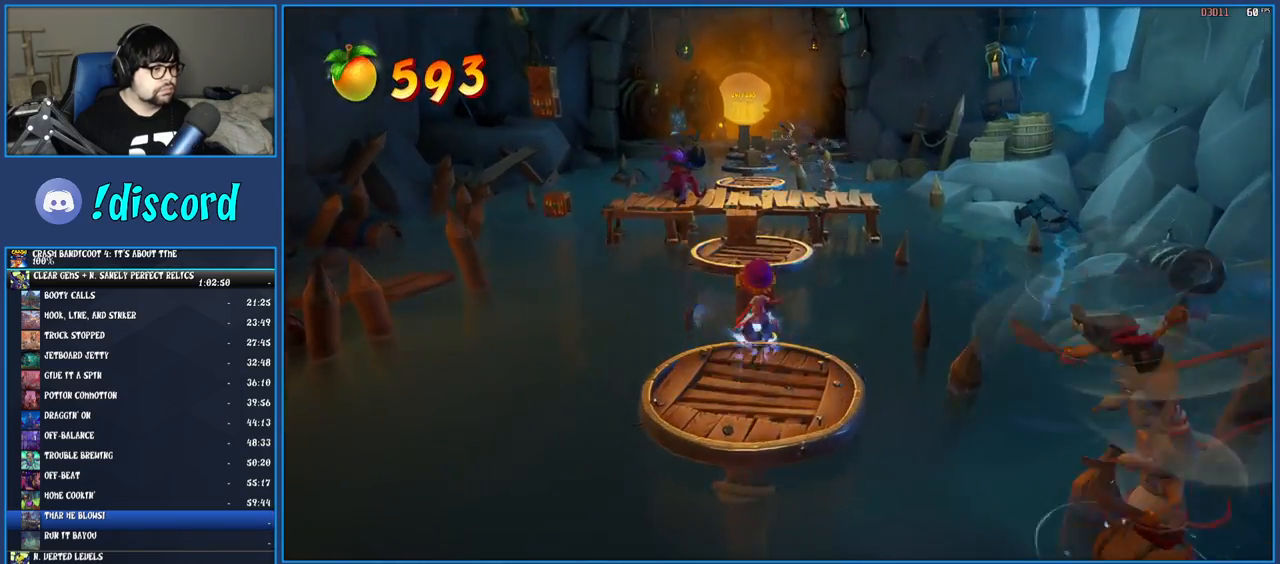
{"buttons": [], "left_stick": "up", "right_stick": "center", "events": [[50, "SQUARE", "down"], [83, "CROSS", "down"], [183, "CROSS", "up"], [183, "SQUARE", "up"]]}
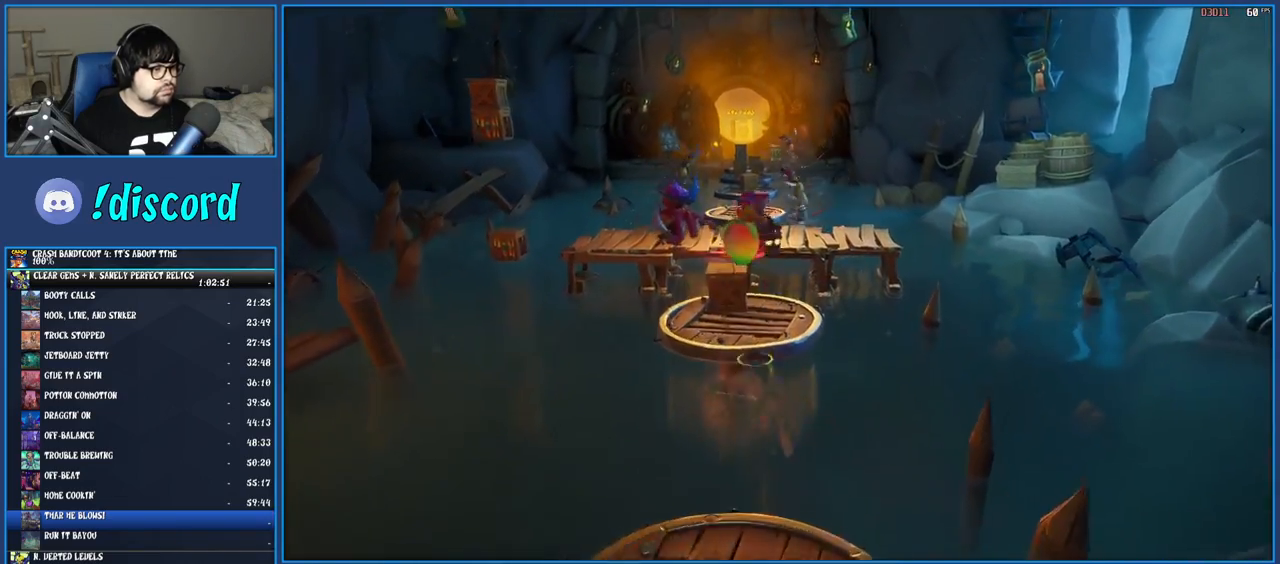
{"buttons": [], "left_stick": "up-left", "right_stick": "center", "events": [[33, "SQUARE", "down"], [33, "left_stick", "up-left"], [183, "SQUARE", "up"], [333, "R1", "down"], [433, "R1", "up"]]}
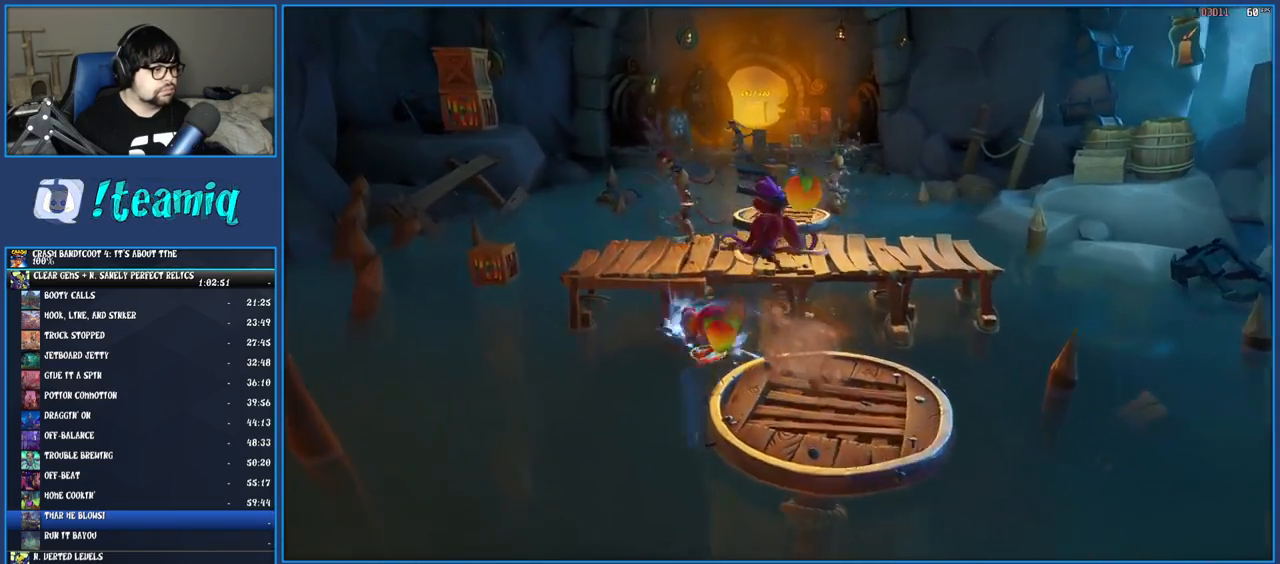
{"buttons": [], "left_stick": "up", "right_stick": "center", "events": [[17, "SQUARE", "down"], [33, "CROSS", "down"], [150, "CROSS", "up"], [150, "SQUARE", "up"], [233, "left_stick", "up"]]}
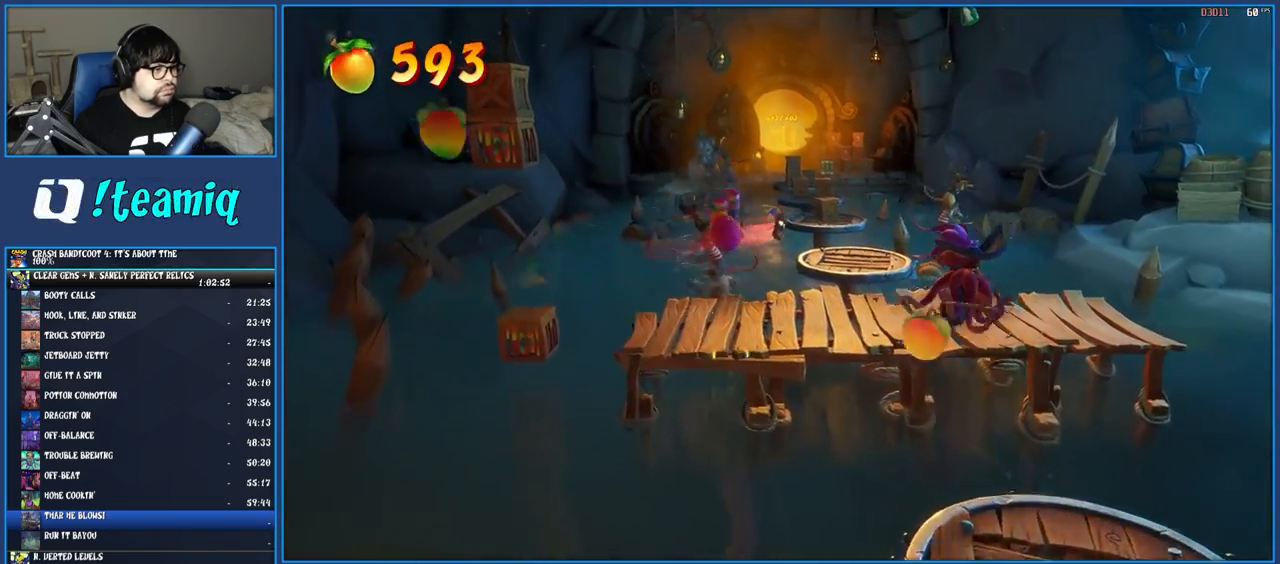
{"buttons": ["CROSS"], "left_stick": "left", "right_stick": "center", "events": [[117, "left_stick", "left"], [433, "CROSS", "down"]]}
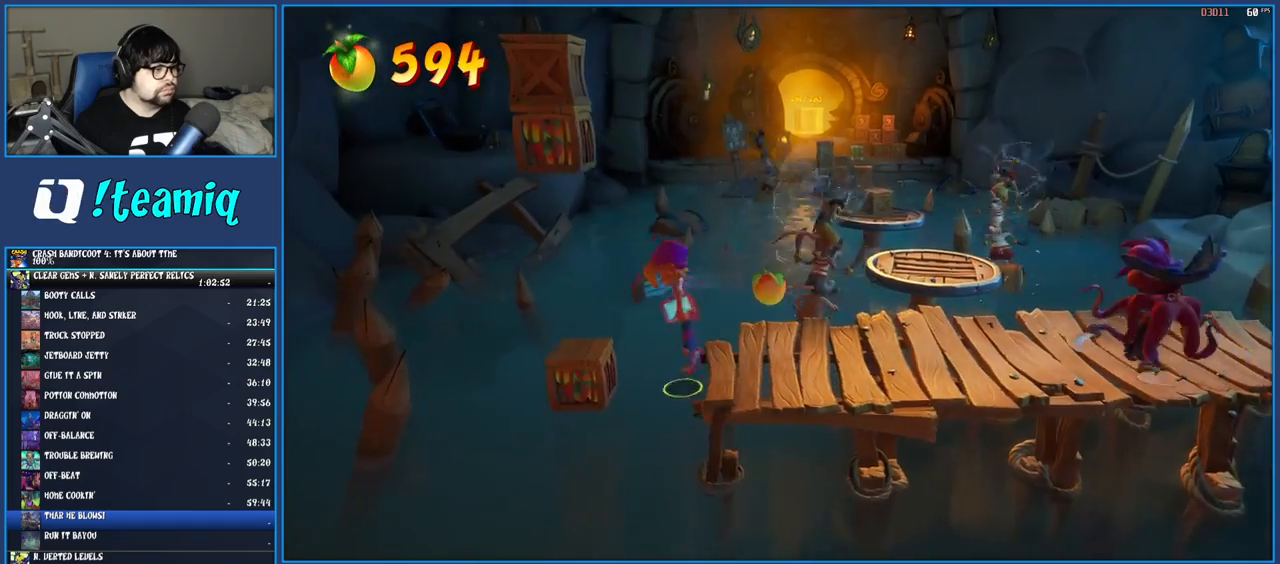
{"buttons": [], "left_stick": "center", "right_stick": "center", "events": [[83, "left_stick", "center"], [117, "CROSS", "up"], [283, "left_stick", "left"], [483, "left_stick", "center"]]}
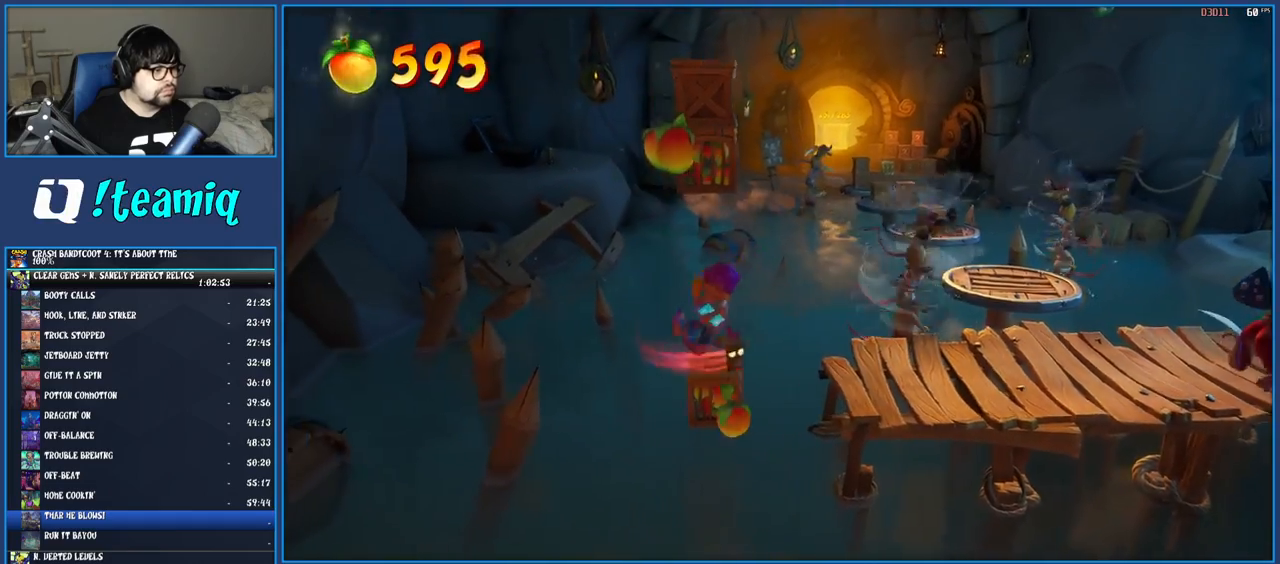
{"buttons": ["CROSS"], "left_stick": "center", "right_stick": "center", "events": [[133, "CROSS", "down"], [283, "CROSS", "up"], [400, "CROSS", "down"]]}
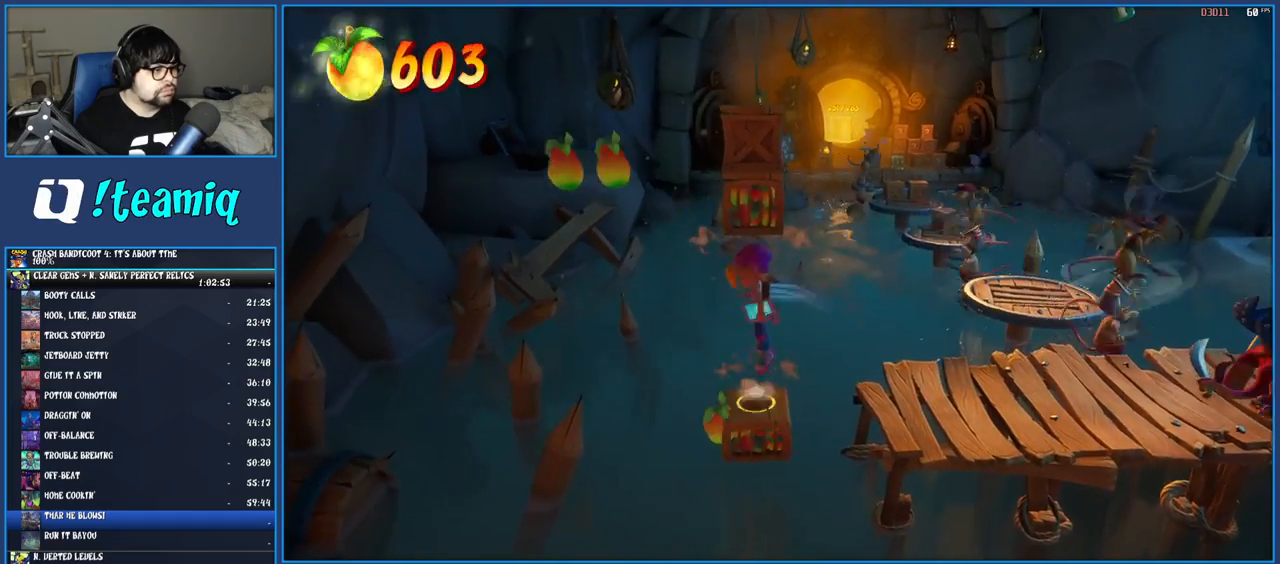
{"buttons": ["CROSS"], "left_stick": "center", "right_stick": "center", "events": [[17, "CROSS", "up"], [83, "CROSS", "down"], [183, "CROSS", "up"], [300, "CROSS", "down"]]}
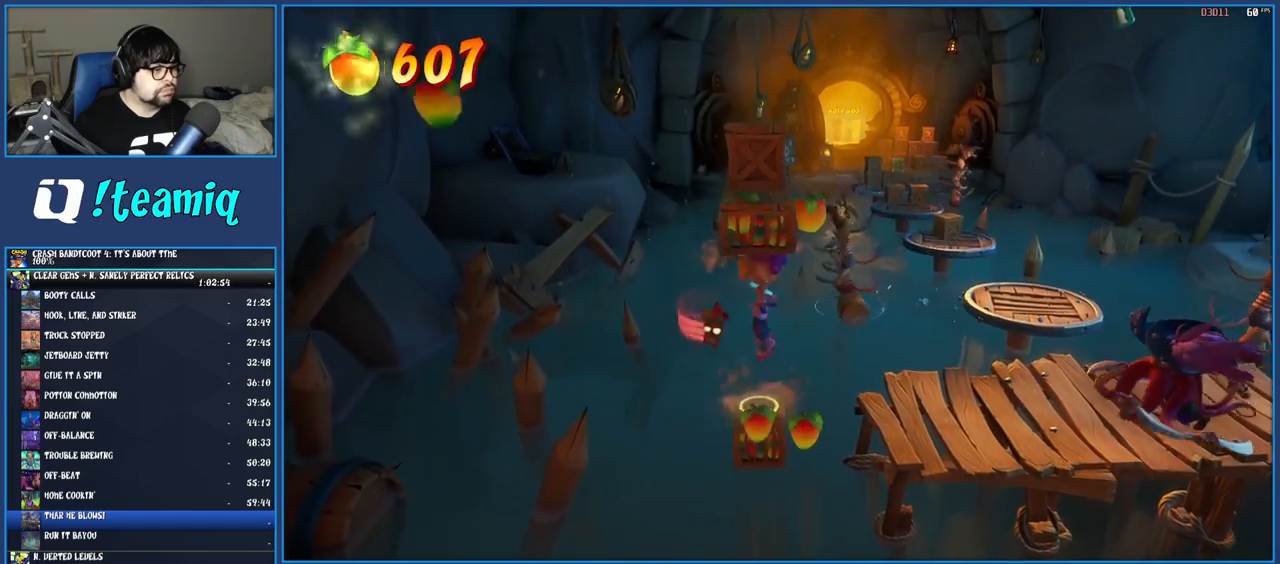
{"buttons": ["CROSS"], "left_stick": "center", "right_stick": "center", "events": []}
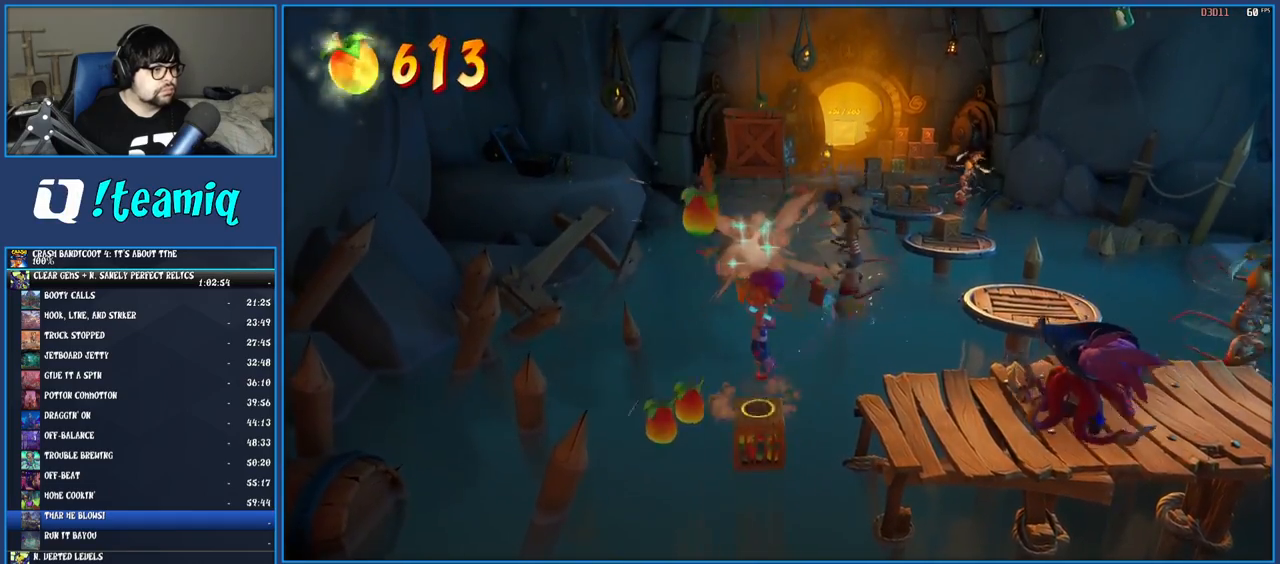
{"buttons": [], "left_stick": "right", "right_stick": "center", "events": [[317, "left_stick", "right"], [483, "CROSS", "up"]]}
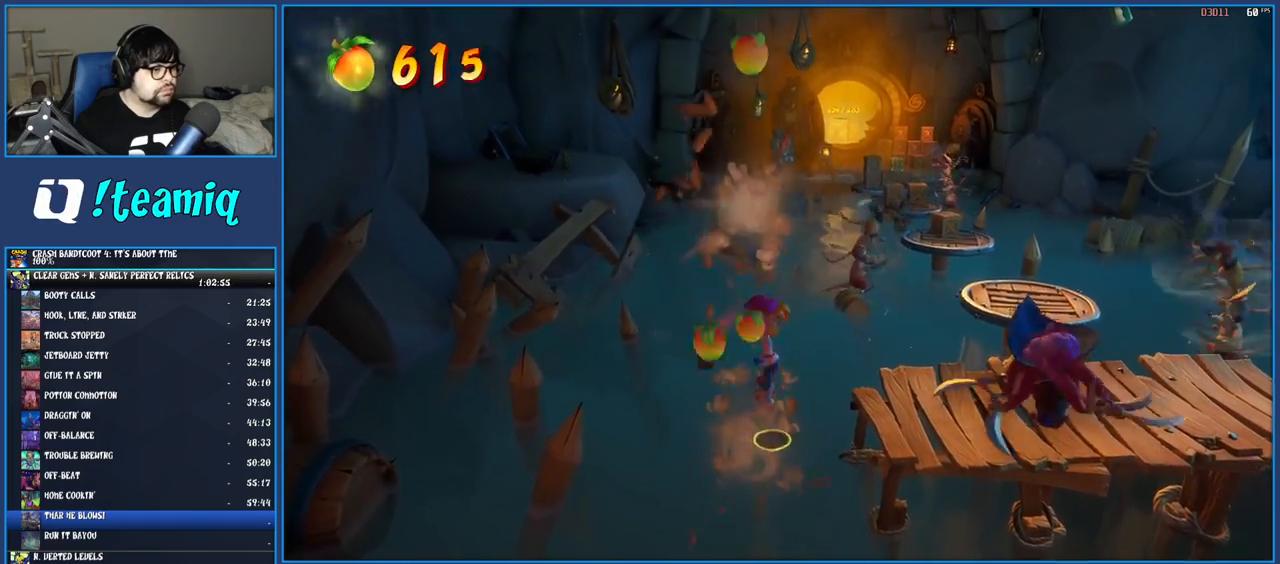
{"buttons": [], "left_stick": "right", "right_stick": "center", "events": [[50, "CROSS", "down"], [333, "CROSS", "up"]]}
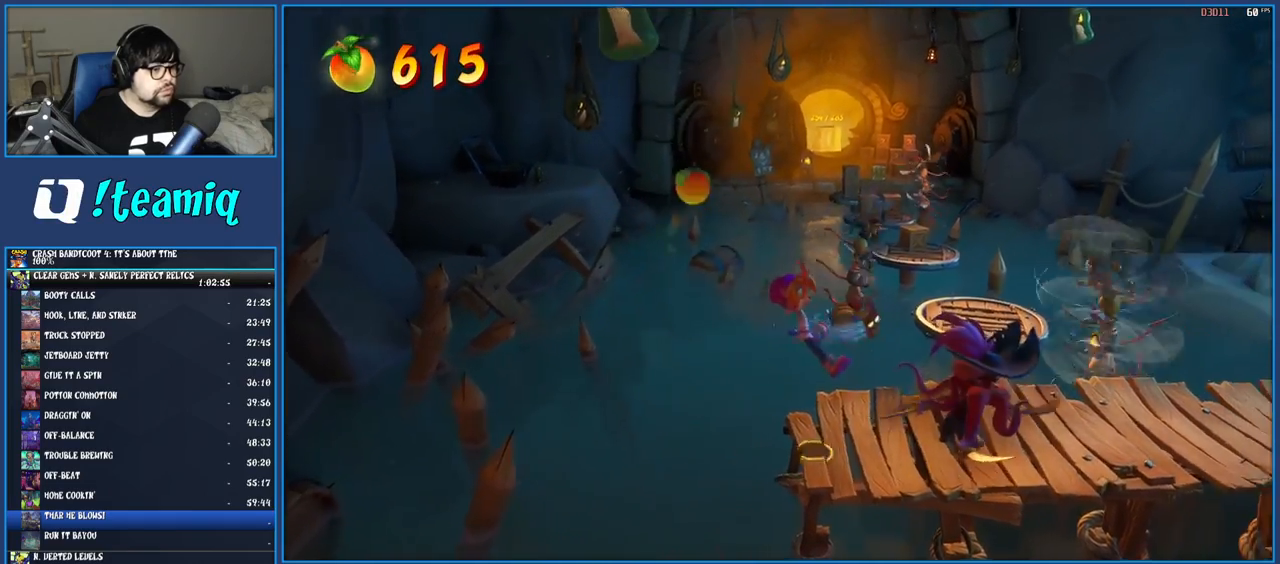
{"buttons": [], "left_stick": "up-right", "right_stick": "center", "events": [[100, "left_stick", "center"], [450, "left_stick", "up-right"]]}
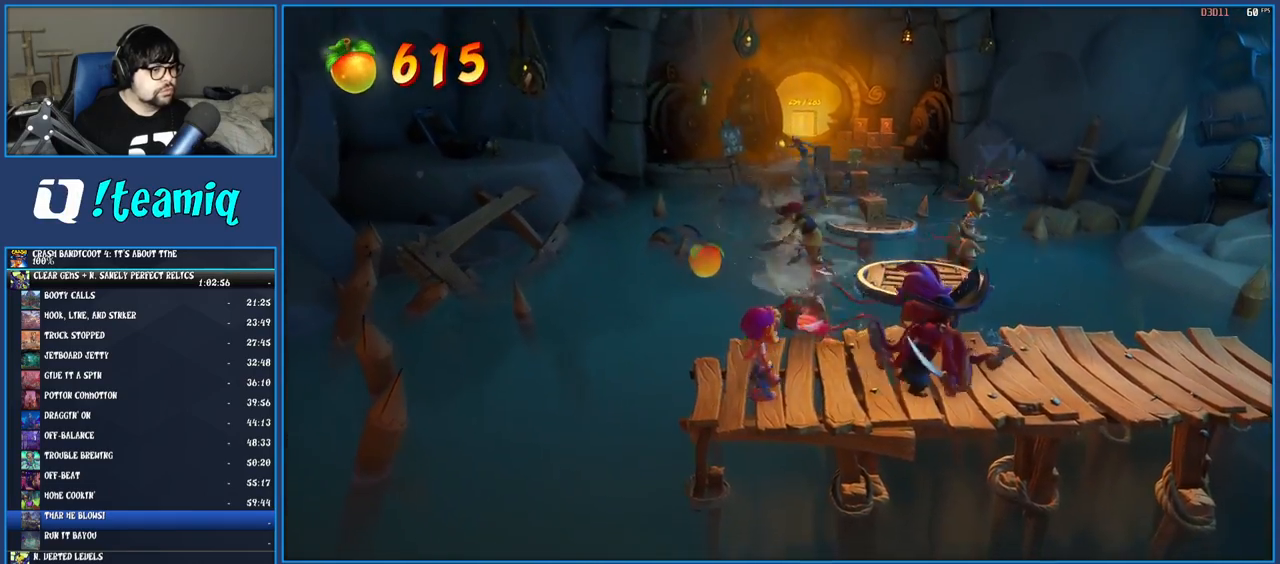
{"buttons": ["CROSS"], "left_stick": "up-right", "right_stick": "center", "events": [[350, "CROSS", "down"]]}
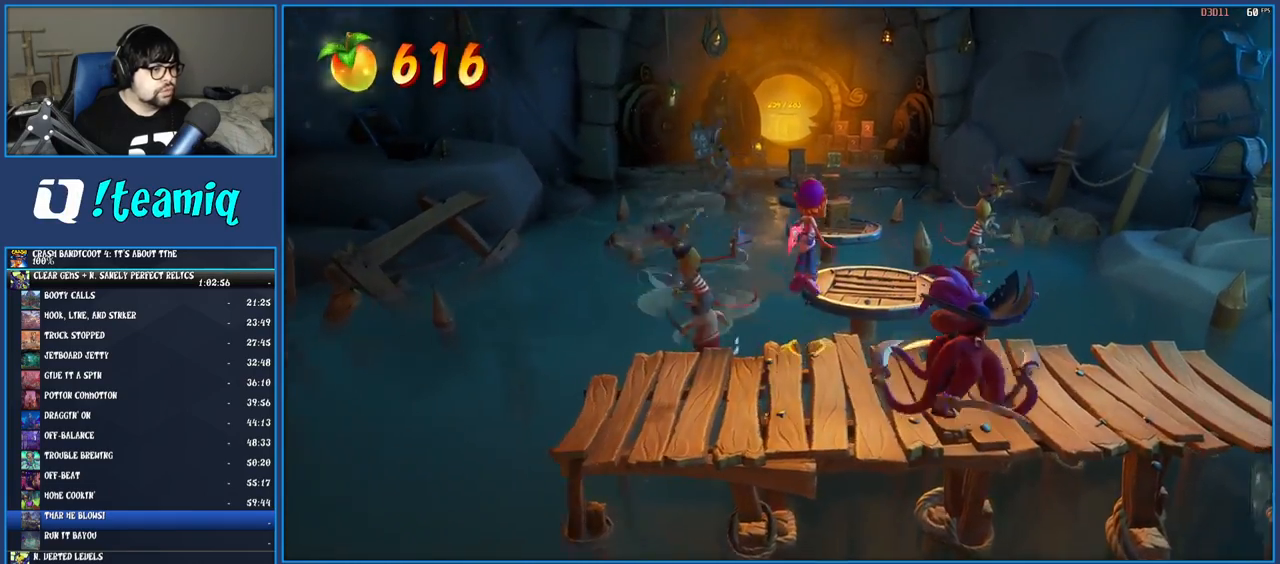
{"buttons": [], "left_stick": "up", "right_stick": "center", "events": [[50, "CROSS", "up"], [250, "left_stick", "up"]]}
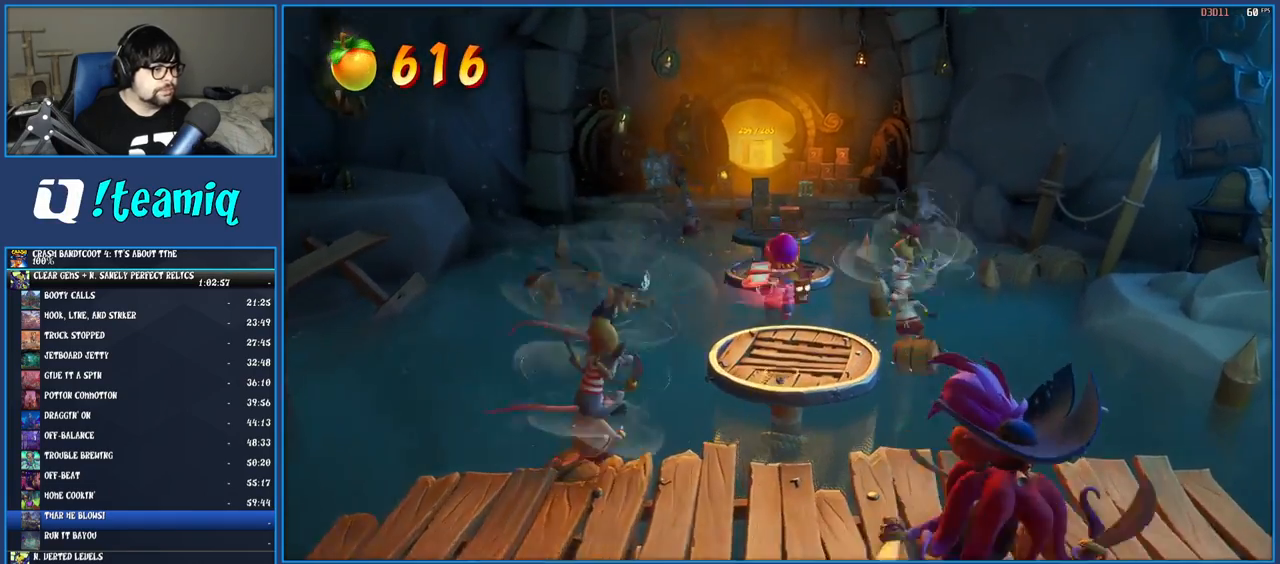
{"buttons": [], "left_stick": "up", "right_stick": "center", "events": [[200, "R1", "down"], [267, "R1", "up"], [333, "SQUARE", "down"], [367, "CROSS", "down"], [483, "CROSS", "up"], [483, "SQUARE", "up"]]}
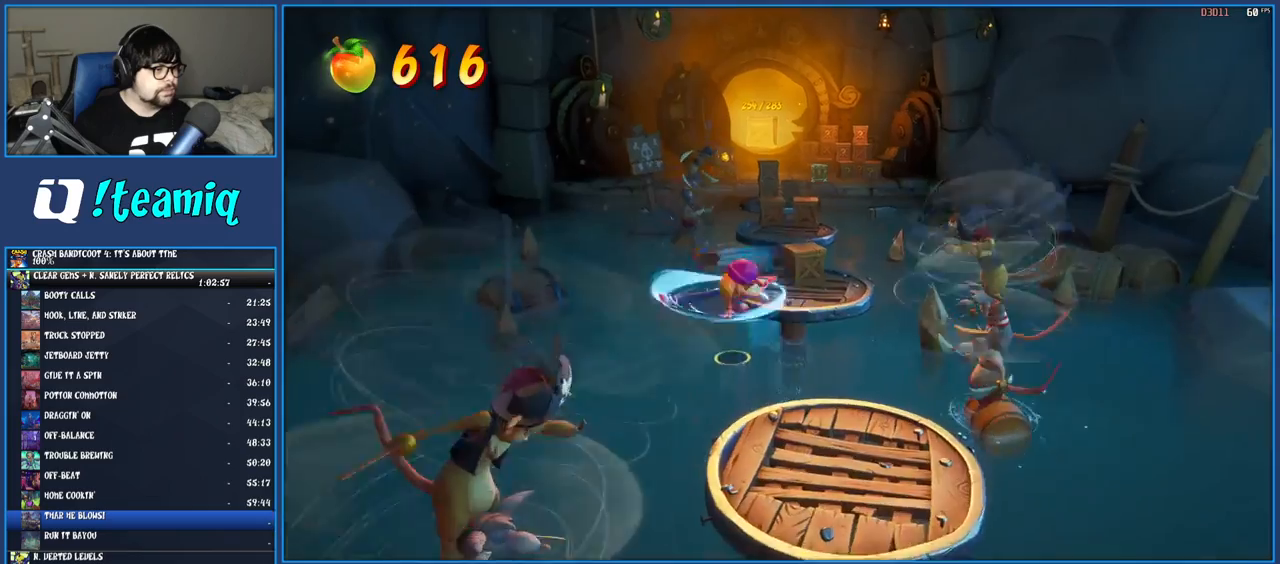
{"buttons": ["SQUARE"], "left_stick": "up", "right_stick": "center", "events": [[17, "left_stick", "up-right"], [350, "SQUARE", "down"], [433, "left_stick", "up"]]}
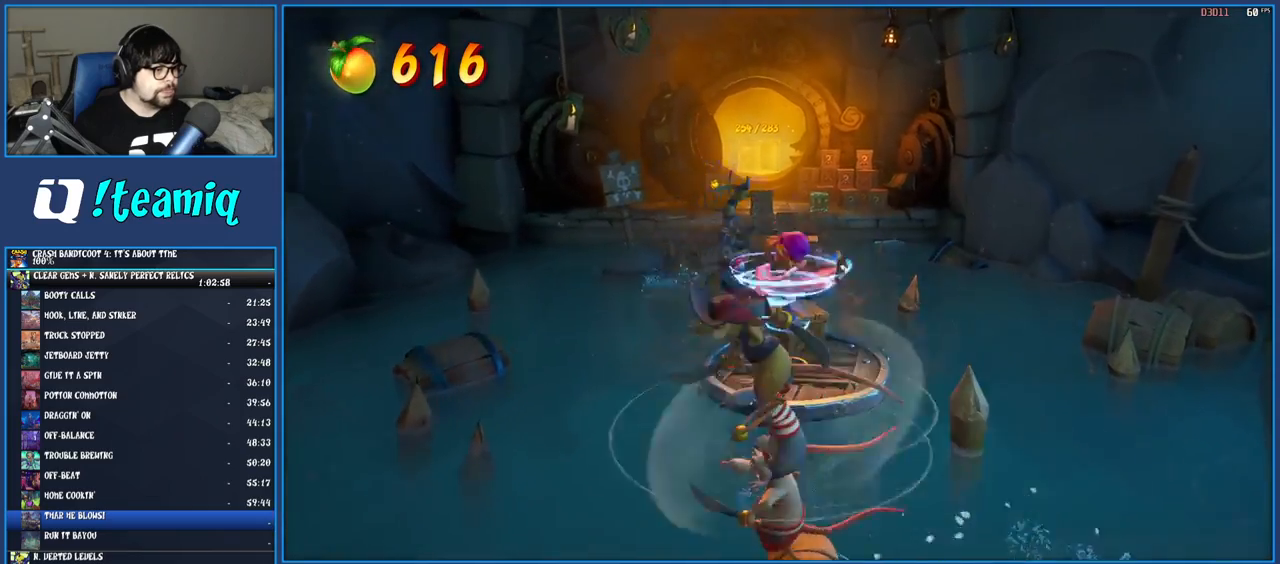
{"buttons": [], "left_stick": "up", "right_stick": "center", "events": [[17, "SQUARE", "up"], [133, "CROSS", "down"], [283, "CROSS", "up"]]}
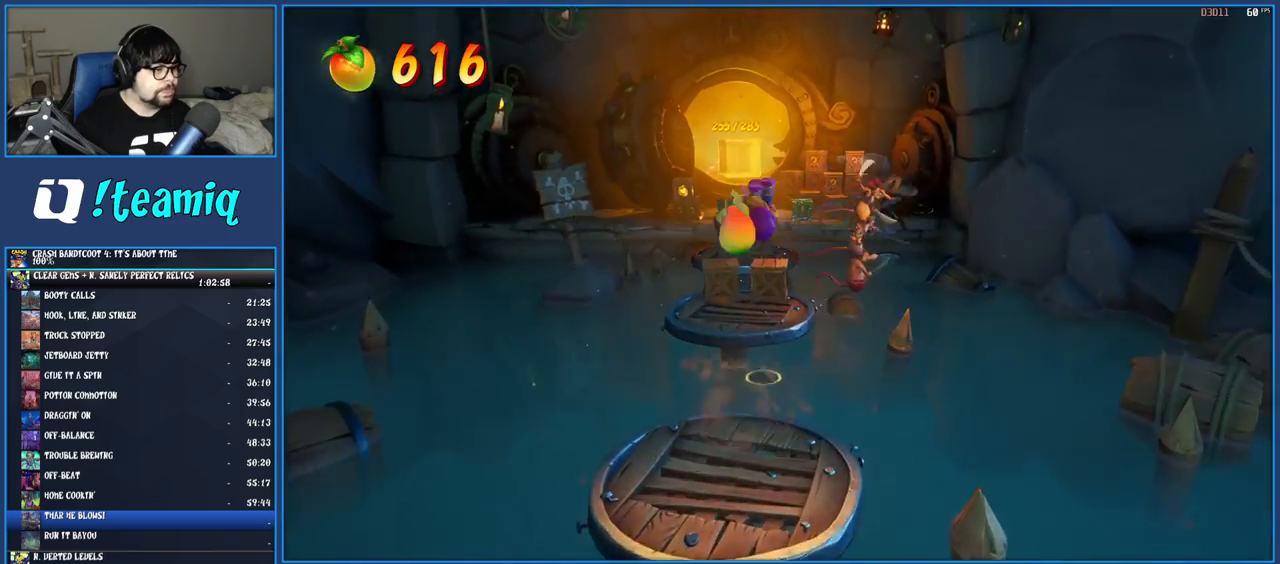
{"buttons": [], "left_stick": "up", "right_stick": "center", "events": [[317, "SQUARE", "down"], [467, "SQUARE", "up"]]}